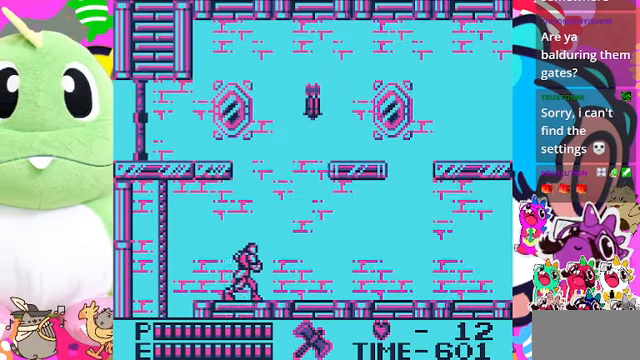
Gameplay with a controller (PlayStation layout); each line is a JSON object with the inputs held at the frame after it (dt_ms = milliseconds from this image to that frame). "events" lists button and stick changes between this image and that frame as [ms after this image, input, new state], when the widget could be followed in between. Not read: L2 L3 R2 R3.
{"dt_ms": 500, "buttons": ["SQUARE", "DPAD_RIGHT"], "left_stick": "center", "right_stick": "center", "events": [[134, "CROSS", "down"], [267, "SQUARE", "down"], [500, "CROSS", "up"]]}
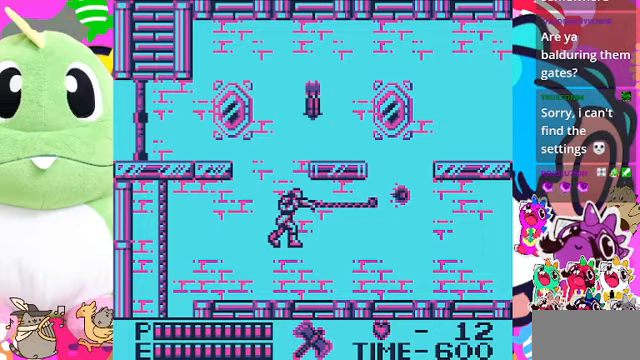
{"dt_ms": 500, "buttons": ["DPAD_RIGHT"], "left_stick": "center", "right_stick": "center", "events": [[33, "SQUARE", "up"]]}
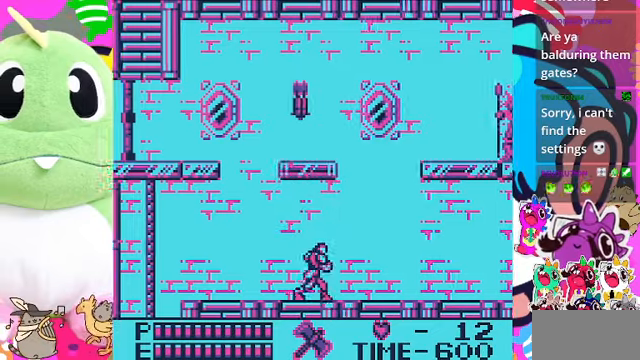
{"dt_ms": 500, "buttons": ["SQUARE", "DPAD_RIGHT"], "left_stick": "center", "right_stick": "center", "events": [[267, "CROSS", "down"], [333, "SQUARE", "down"], [467, "CROSS", "up"]]}
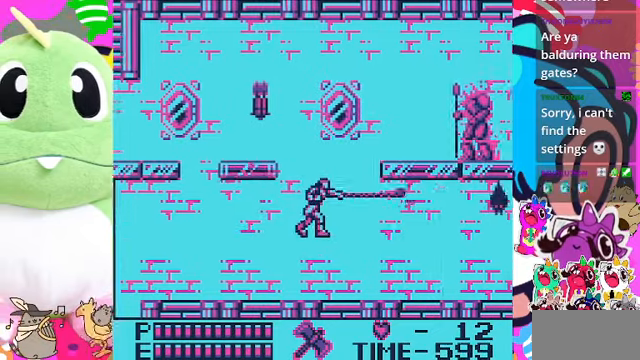
{"dt_ms": 500, "buttons": ["DPAD_RIGHT"], "left_stick": "center", "right_stick": "center", "events": [[33, "SQUARE", "up"]]}
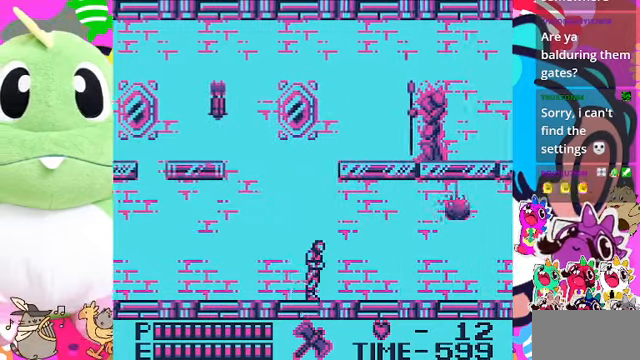
{"dt_ms": 500, "buttons": ["DPAD_RIGHT"], "left_stick": "center", "right_stick": "center", "events": [[233, "CROSS", "down"], [333, "SQUARE", "down"], [400, "CROSS", "up"], [500, "SQUARE", "up"]]}
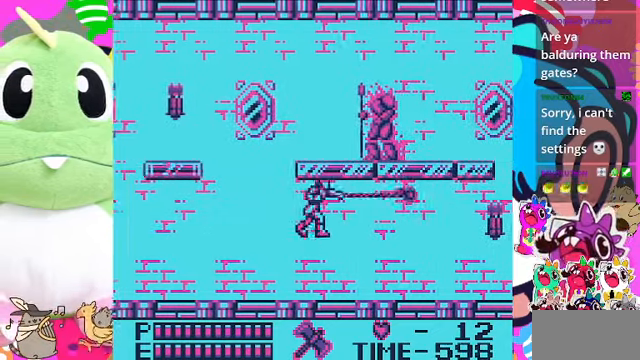
{"dt_ms": 500, "buttons": ["DPAD_RIGHT"], "left_stick": "center", "right_stick": "center", "events": []}
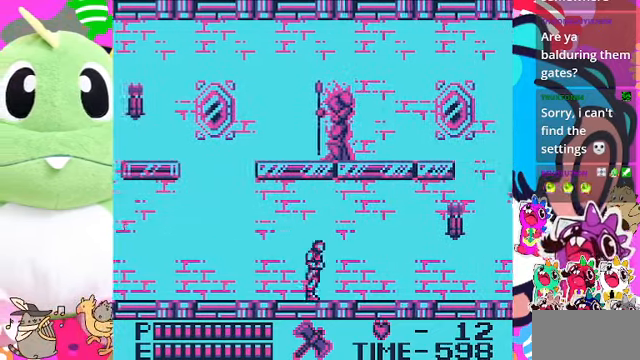
{"dt_ms": 500, "buttons": ["SQUARE", "DPAD_RIGHT"], "left_stick": "center", "right_stick": "center", "events": [[133, "CROSS", "down"], [233, "CROSS", "up"], [433, "SQUARE", "down"]]}
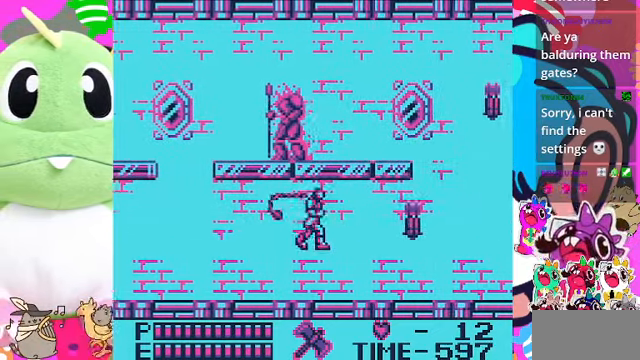
{"dt_ms": 500, "buttons": ["DPAD_RIGHT"], "left_stick": "center", "right_stick": "center", "events": [[67, "SQUARE", "up"]]}
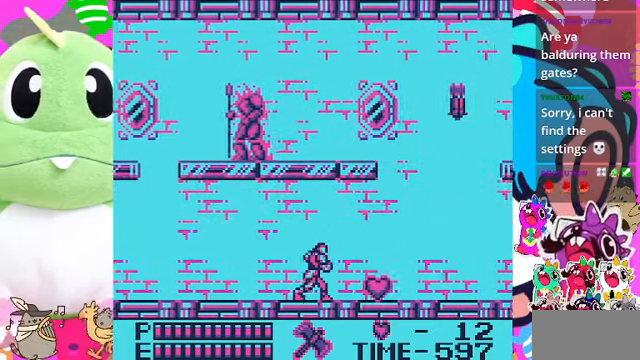
{"dt_ms": 500, "buttons": ["DPAD_RIGHT"], "left_stick": "center", "right_stick": "center", "events": []}
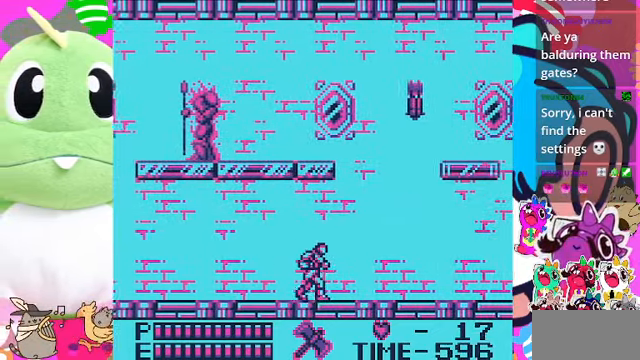
{"dt_ms": 500, "buttons": ["CROSS", "DPAD_RIGHT"], "left_stick": "center", "right_stick": "center", "events": [[500, "CROSS", "down"]]}
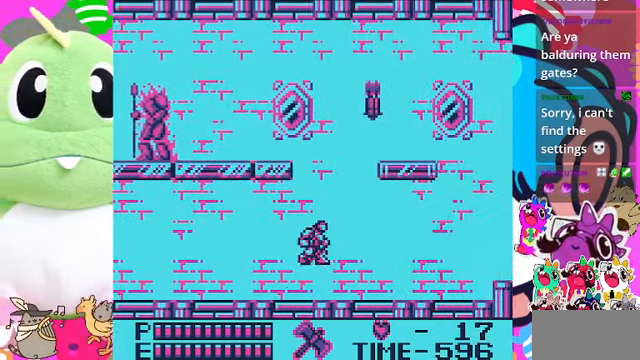
{"dt_ms": 500, "buttons": ["DPAD_RIGHT"], "left_stick": "center", "right_stick": "center", "events": [[200, "SQUARE", "down"], [333, "CROSS", "up"], [433, "SQUARE", "up"]]}
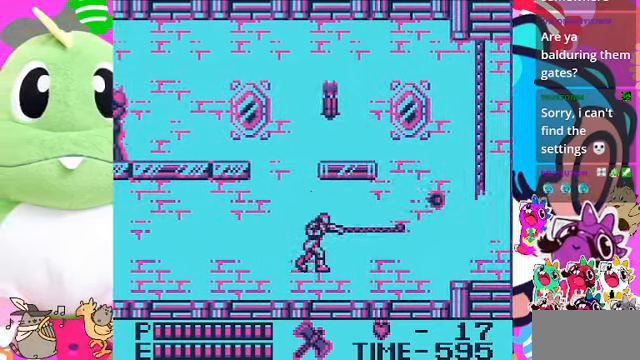
{"dt_ms": 500, "buttons": ["DPAD_RIGHT"], "left_stick": "center", "right_stick": "center", "events": []}
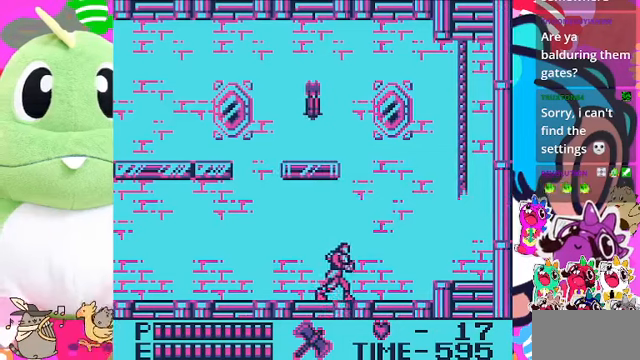
{"dt_ms": 500, "buttons": ["DPAD_RIGHT"], "left_stick": "center", "right_stick": "center", "events": []}
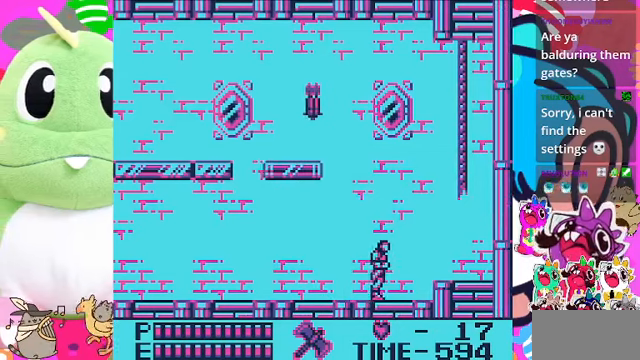
{"dt_ms": 500, "buttons": ["CROSS", "DPAD_RIGHT"], "left_stick": "center", "right_stick": "center", "events": [[266, "CROSS", "down"]]}
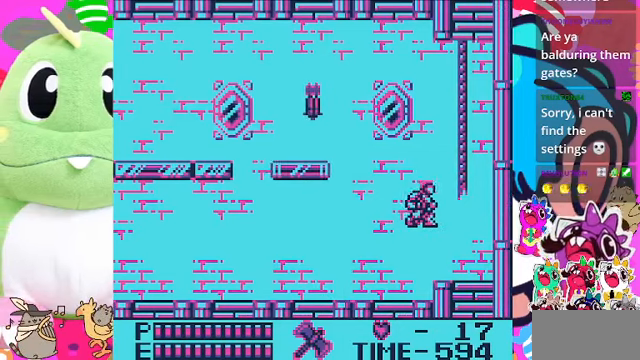
{"dt_ms": 500, "buttons": ["DPAD_RIGHT"], "left_stick": "center", "right_stick": "center", "events": [[266, "CROSS", "up"]]}
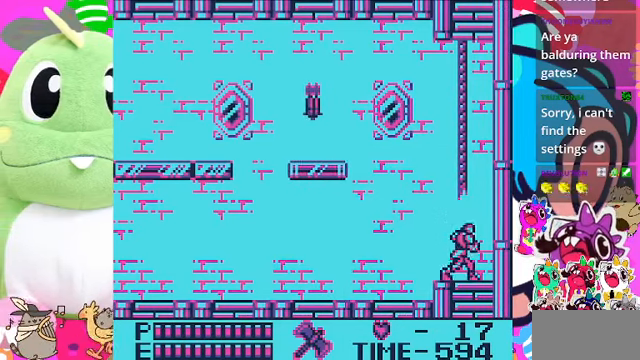
{"dt_ms": 500, "buttons": ["CROSS", "DPAD_UP"], "left_stick": "center", "right_stick": "center", "events": [[33, "DPAD_RIGHT", "up"], [133, "CROSS", "down"], [366, "DPAD_UP", "down"]]}
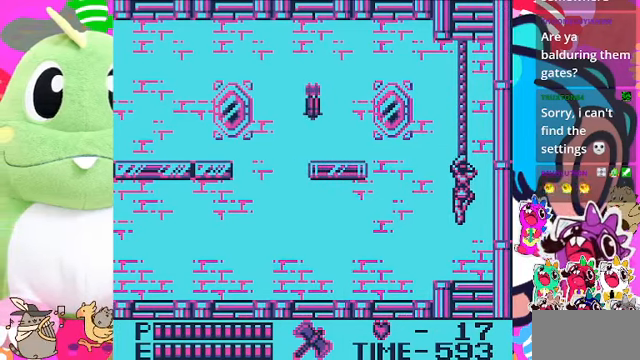
{"dt_ms": 500, "buttons": ["DPAD_UP"], "left_stick": "center", "right_stick": "center", "events": [[100, "CROSS", "up"]]}
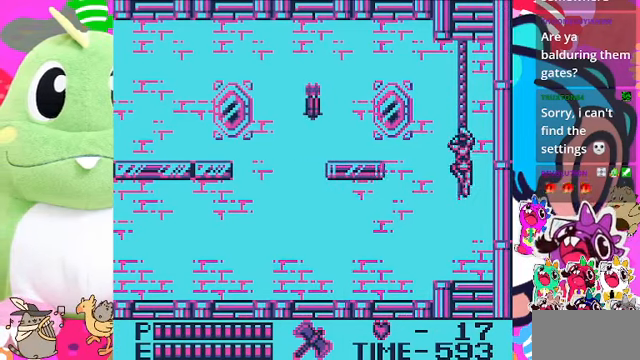
{"dt_ms": 500, "buttons": ["DPAD_UP"], "left_stick": "center", "right_stick": "center", "events": []}
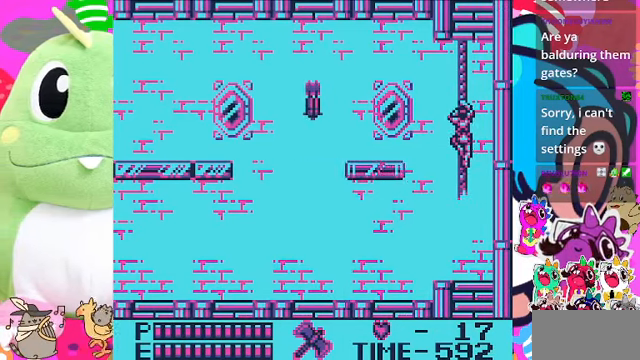
{"dt_ms": 500, "buttons": ["DPAD_UP", "DPAD_LEFT"], "left_stick": "center", "right_stick": "center", "events": [[500, "DPAD_LEFT", "down"]]}
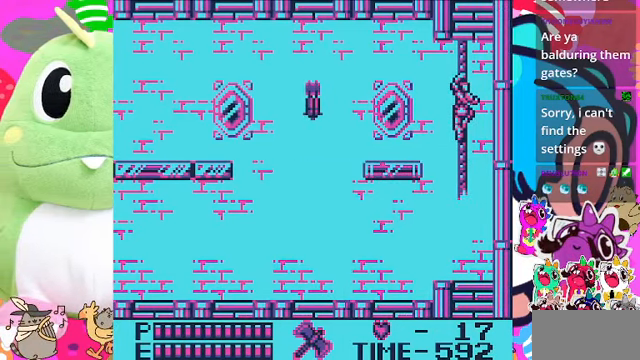
{"dt_ms": 500, "buttons": ["SQUARE", "DPAD_LEFT"], "left_stick": "center", "right_stick": "center", "events": [[33, "DPAD_UP", "up"], [166, "CROSS", "down"], [333, "SQUARE", "down"], [466, "CROSS", "up"]]}
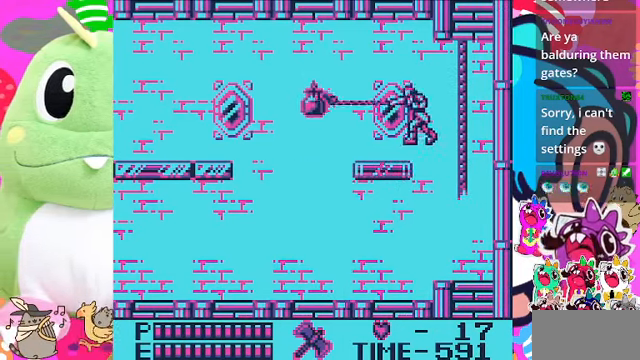
{"dt_ms": 500, "buttons": ["DPAD_LEFT"], "left_stick": "center", "right_stick": "center", "events": [[33, "SQUARE", "up"], [366, "DPAD_LEFT", "up"], [500, "DPAD_LEFT", "down"]]}
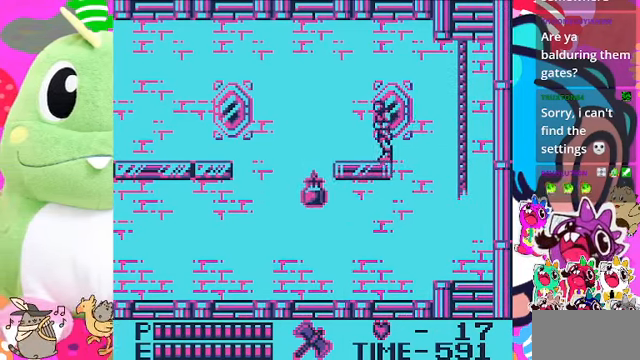
{"dt_ms": 500, "buttons": ["DPAD_LEFT"], "left_stick": "center", "right_stick": "center", "events": [[100, "DPAD_LEFT", "up"], [366, "DPAD_LEFT", "down"]]}
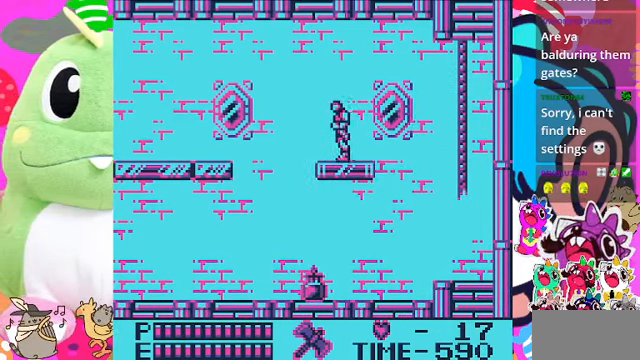
{"dt_ms": 500, "buttons": [], "left_stick": "center", "right_stick": "center", "events": [[33, "DPAD_LEFT", "up"]]}
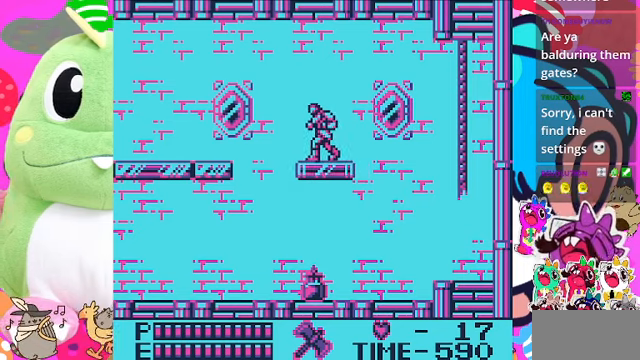
{"dt_ms": 500, "buttons": [], "left_stick": "center", "right_stick": "center", "events": [[67, "DPAD_RIGHT", "down"], [234, "DPAD_RIGHT", "up"], [334, "DPAD_LEFT", "down"], [434, "DPAD_LEFT", "up"]]}
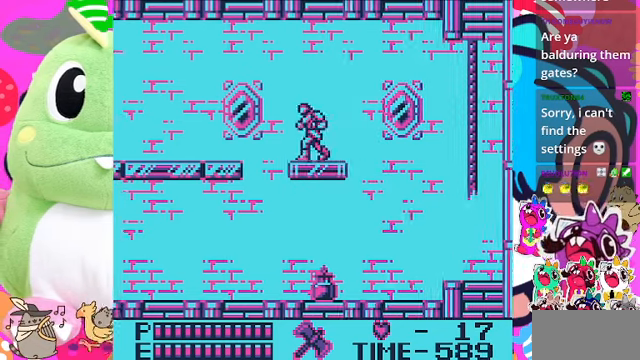
{"dt_ms": 500, "buttons": ["CROSS", "DPAD_LEFT"], "left_stick": "center", "right_stick": "center", "events": [[200, "DPAD_LEFT", "down"], [400, "CROSS", "down"]]}
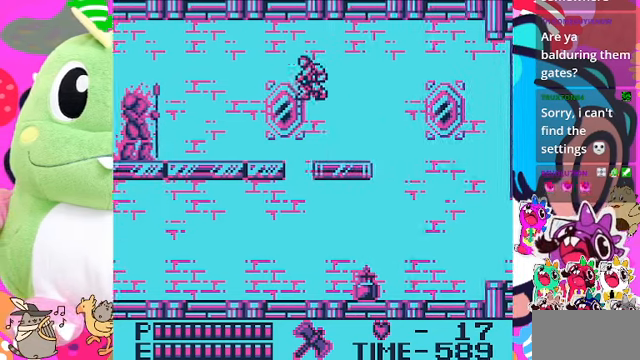
{"dt_ms": 500, "buttons": ["SQUARE", "DPAD_LEFT"], "left_stick": "center", "right_stick": "center", "events": [[334, "CROSS", "up"], [434, "SQUARE", "down"]]}
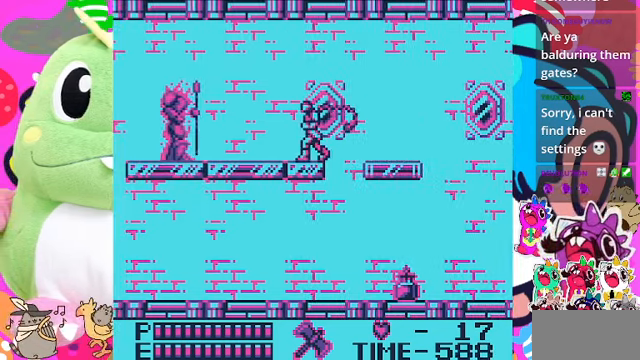
{"dt_ms": 1000, "buttons": ["SQUARE"], "left_stick": "center", "right_stick": "center"}
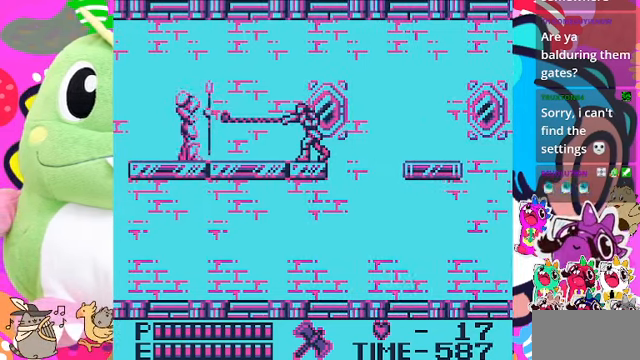
{"dt_ms": 500, "buttons": ["SQUARE"], "left_stick": "center", "right_stick": "center", "events": [[134, "SQUARE", "up"], [234, "SQUARE", "down"], [400, "SQUARE", "up"], [467, "SQUARE", "down"]]}
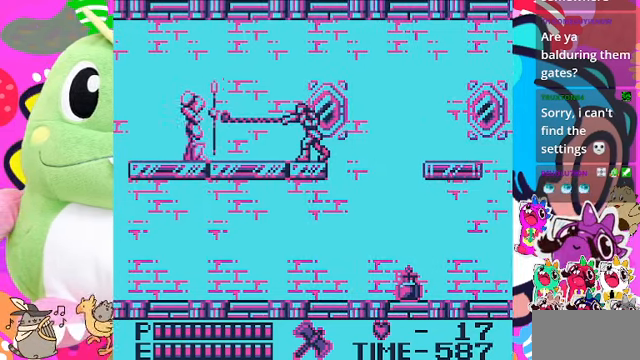
{"dt_ms": 500, "buttons": [], "left_stick": "center", "right_stick": "center", "events": [[67, "SQUARE", "up"], [100, "SQUARE", "down"], [167, "SQUARE", "up"], [267, "SQUARE", "down"], [334, "SQUARE", "up"], [400, "SQUARE", "down"], [434, "SQUARE", "up"]]}